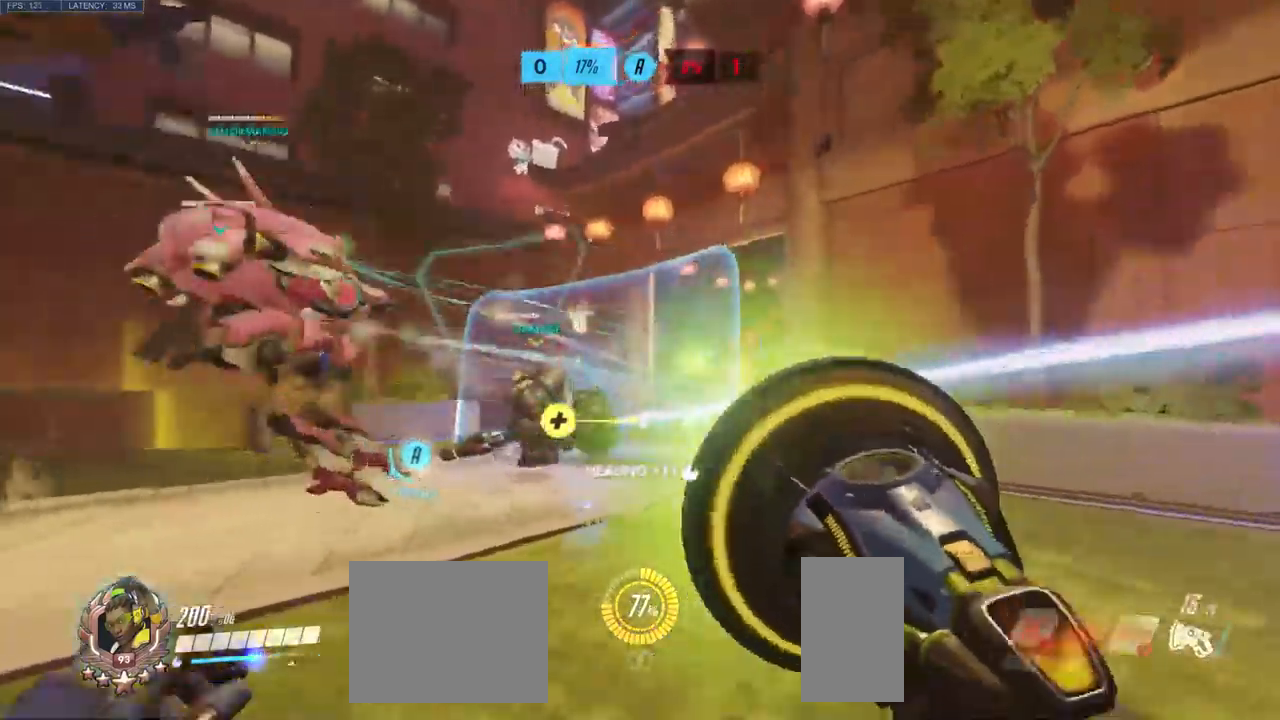
Gameplay with keyboard and mouse; each line is a JSON object with the keys and mouse buttons held at the frame after it. "events" lists presses ("down") and releases ("up") of "a", "ctrl", "d", "e", "q", "s", "shift", "space", "w", "mouse_left", "mouse_wheel", "mouse_right", "mouse_mb4" and "mouse_mb5" between this image and that frame as [ms after this image, input, new state], when the widget could be followed in between. "mouse_left", "mouse_wheel", "mouse_right", "mouse_mb4", "mouse_mb5" = the "left", "wheel", "right", "mb4", "mb5" buttons of the "mouse" list. No other keys are recorded. "wheel" means that the mouse wheel is clicked or scrolled. Mouse movement is not recorded.
{"keys": ["a"], "mouse": ["left"], "events": [[34, "e", "up"], [300, "space", "down"], [434, "mouse_left", "down"], [434, "space", "up"], [484, "w", "up"]]}
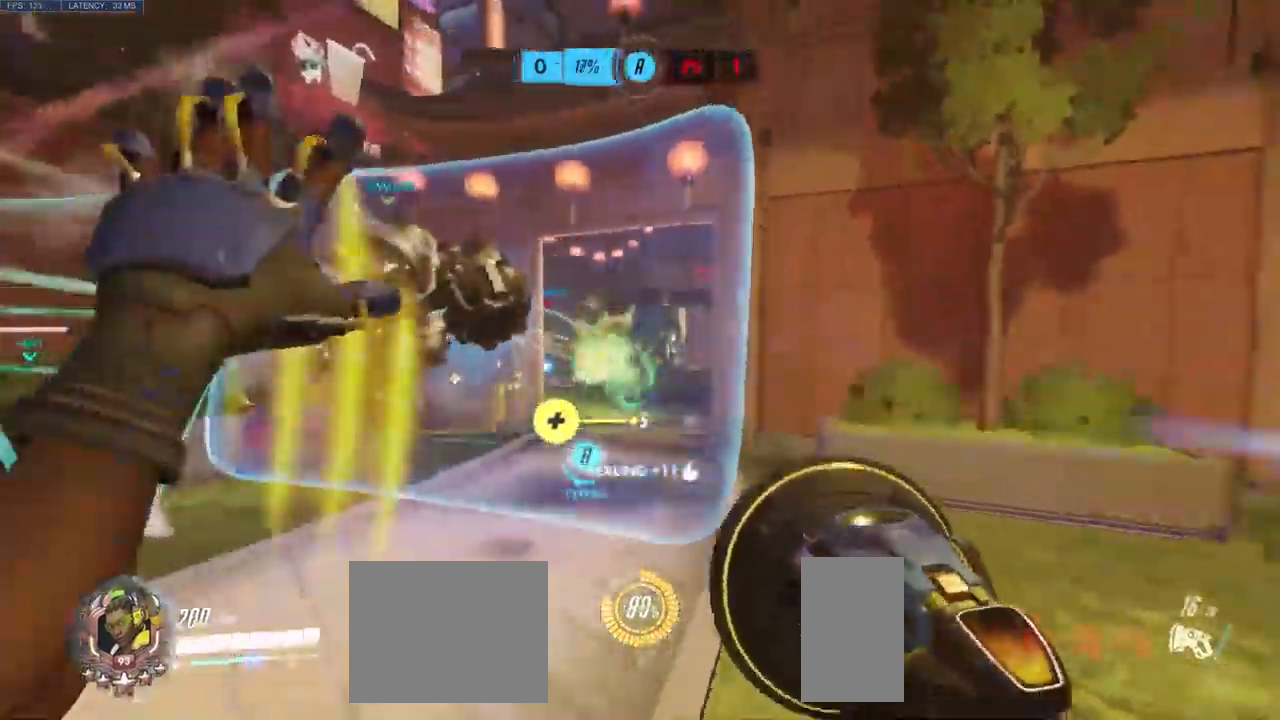
{"keys": ["a", "s"], "mouse": ["left"], "events": [[100, "s", "down"]]}
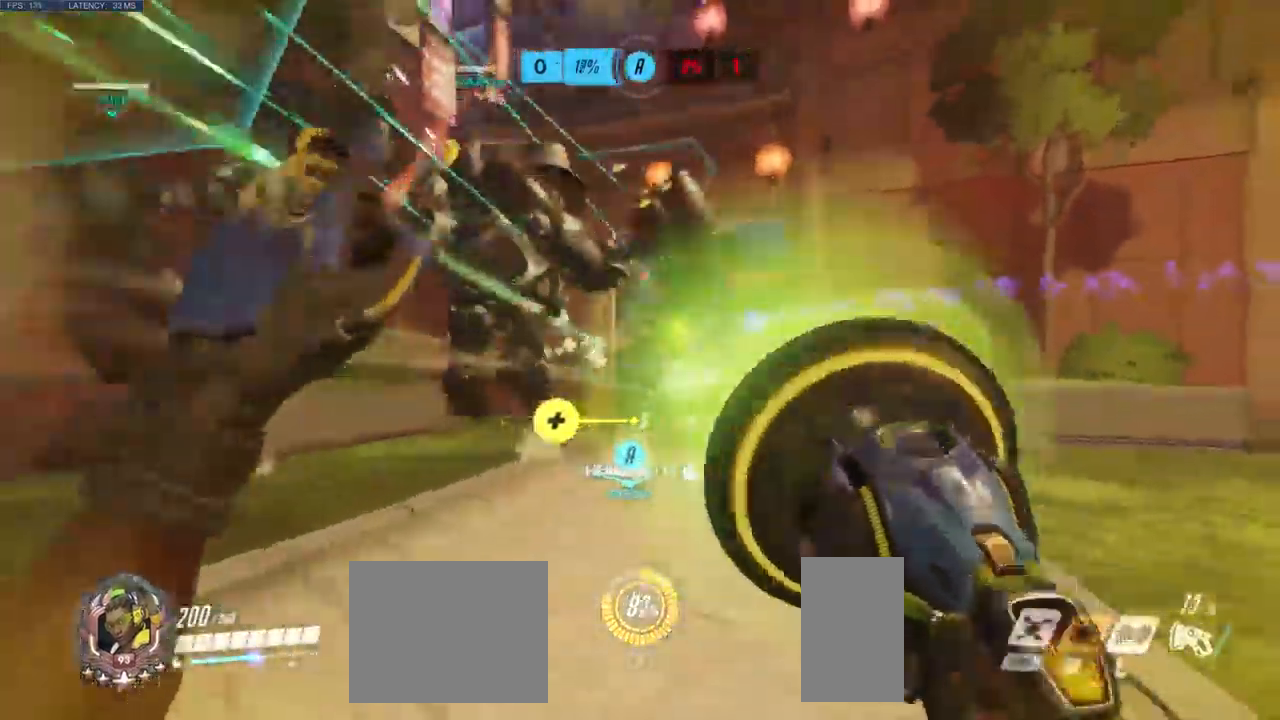
{"keys": ["d", "s", "shift"], "mouse": [], "events": [[300, "a", "up"], [367, "shift", "down"], [400, "mouse_left", "up"], [484, "d", "down"]]}
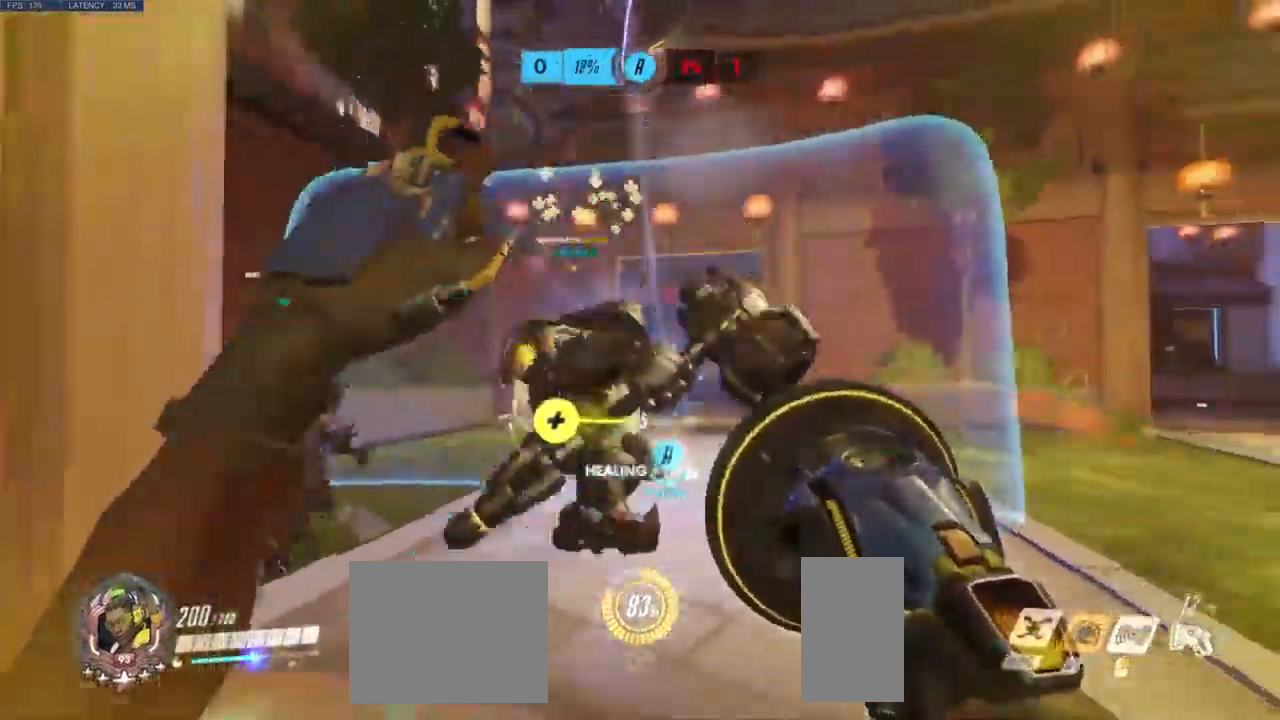
{"keys": ["d", "s"], "mouse": [], "events": [[17, "shift", "up"], [200, "d", "up"], [500, "d", "down"]]}
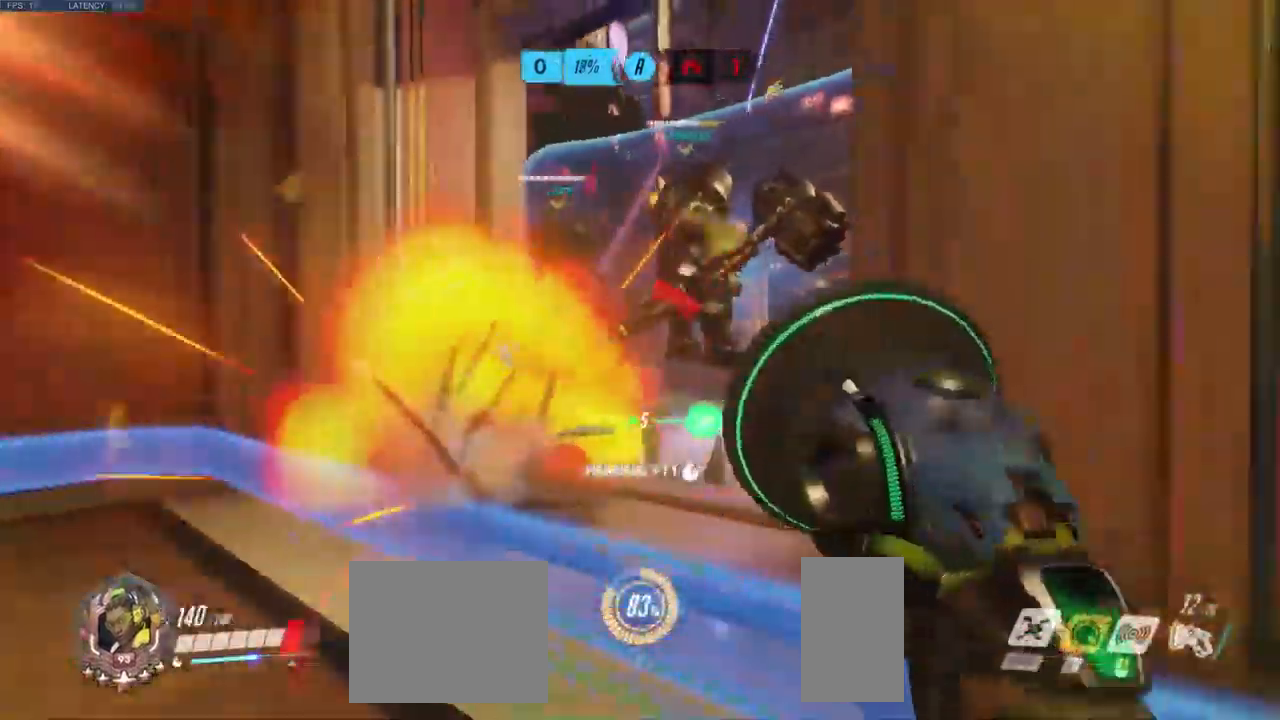
{"keys": ["a"], "mouse": [], "events": [[400, "a", "down"], [467, "d", "up"], [467, "s", "up"]]}
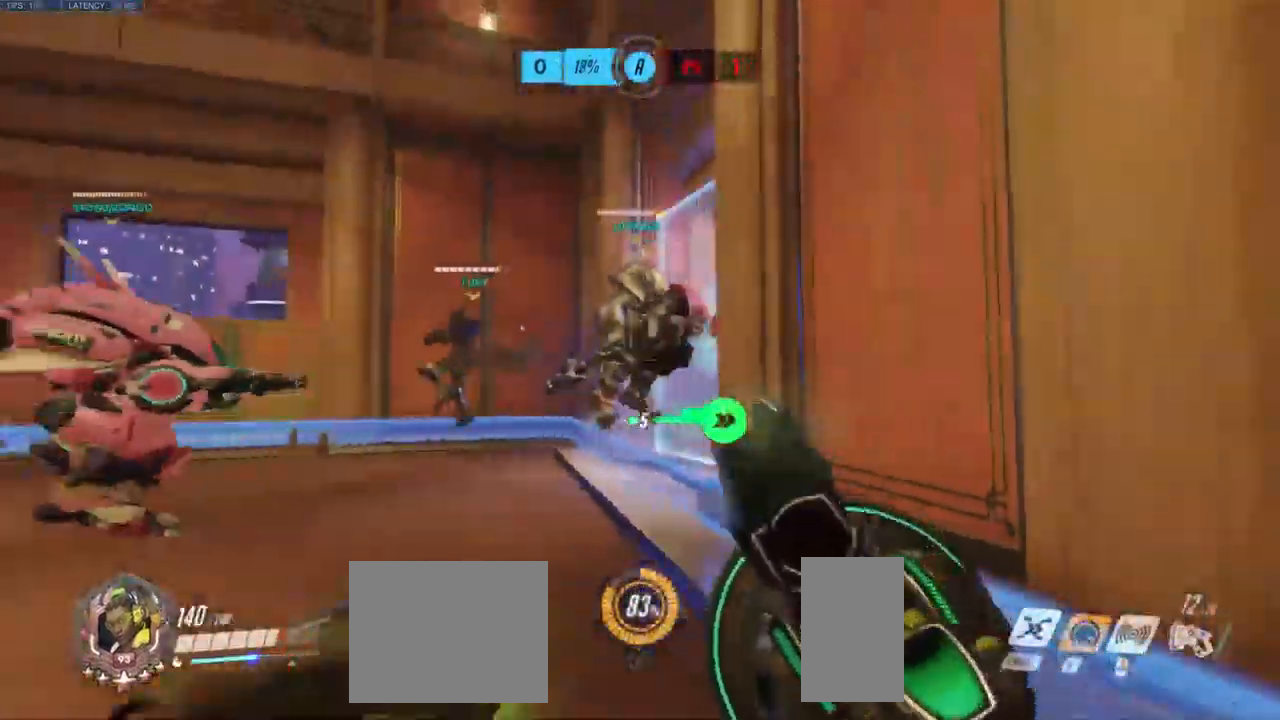
{"keys": ["a", "s"], "mouse": [], "events": [[134, "w", "down"], [267, "w", "up"], [417, "s", "down"]]}
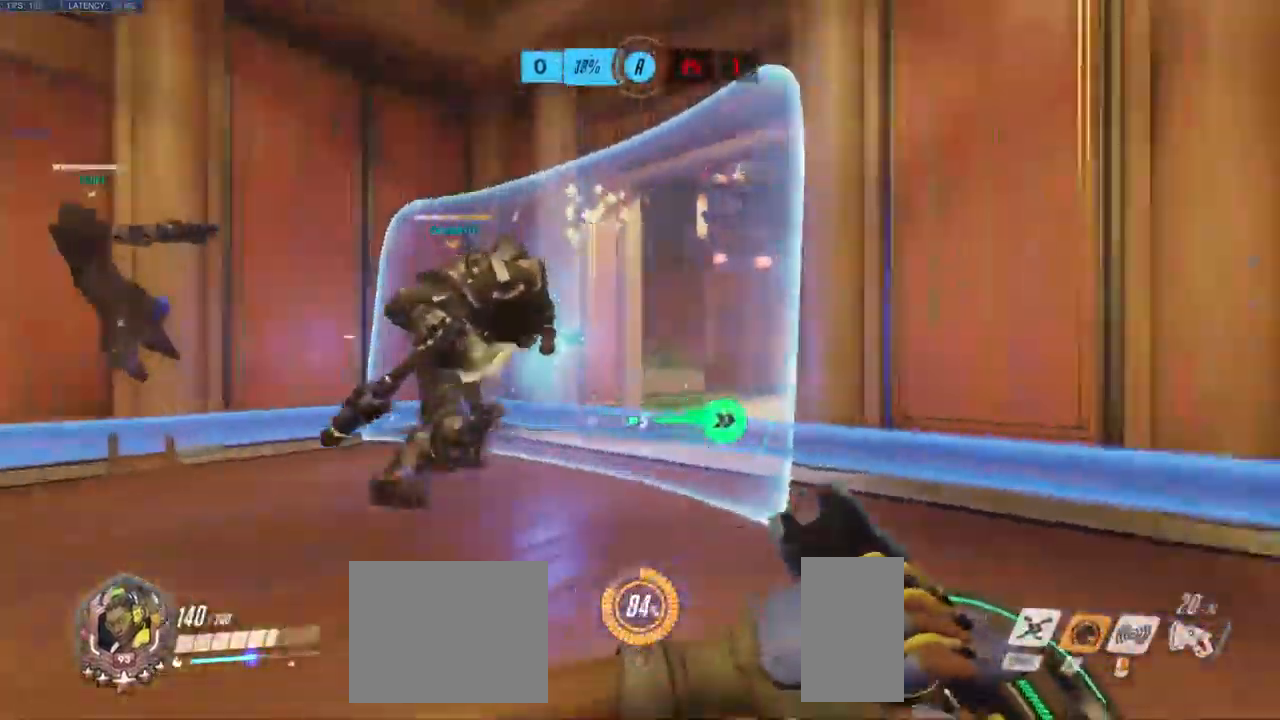
{"keys": ["s"], "mouse": ["left"], "events": [[300, "mouse_left", "down"], [350, "a", "up"]]}